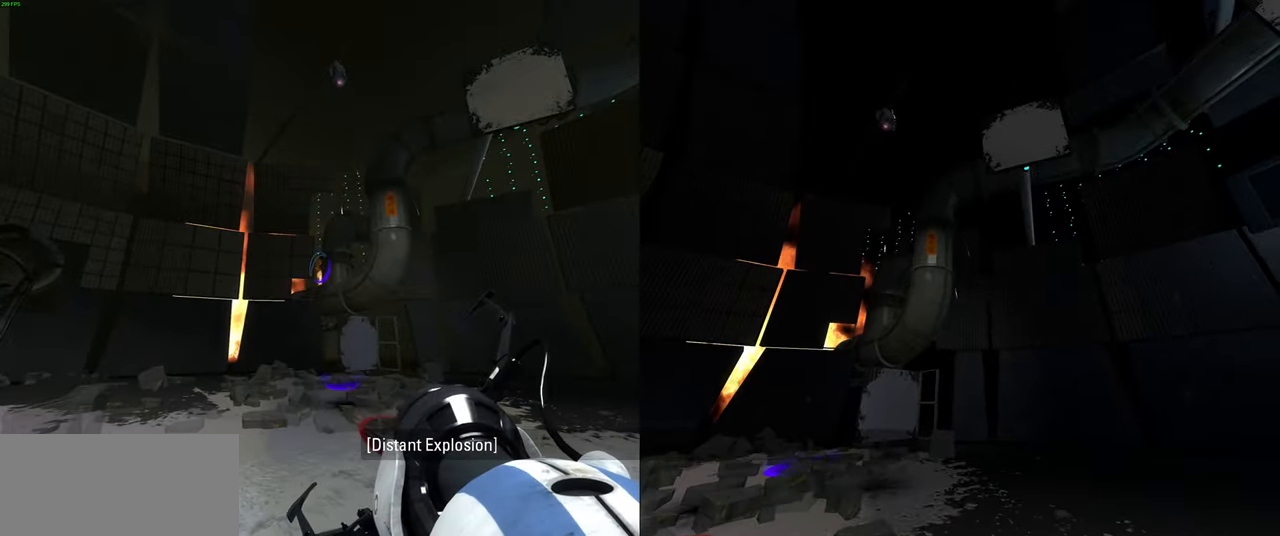
Gameplay with keyboard and mouse; each line is a JSON object with the keys and mouse buttons held at the frame after it. "events" lists presses ("down") and releases ("up") of "a", "ctrl", "d", "e", "f", "q", "r", "s", "shift", "space", "tab", "w", "mouse_left", "mouse_wheel", "mouse_right", "mouse_mb4" and "mouse_mb5" between this image and that frame as [ms after this image, input, new state], when the widget could be followed in between. "mouse_left", "mouse_wheel", "mouse_right", "mouse_mb4", "mouse_mb5" = the "left", "wheel", "right", "mb4", "mb5" buttons of the "mouse" list. No other keys are recorded. "wheel" means that the mouse wheel is clicked or scrolled. Mouse movement is not recorded.
{"keys": ["d", "w"], "mouse": [], "events": [[116, "d", "up"], [200, "w", "down"], [416, "d", "down"]]}
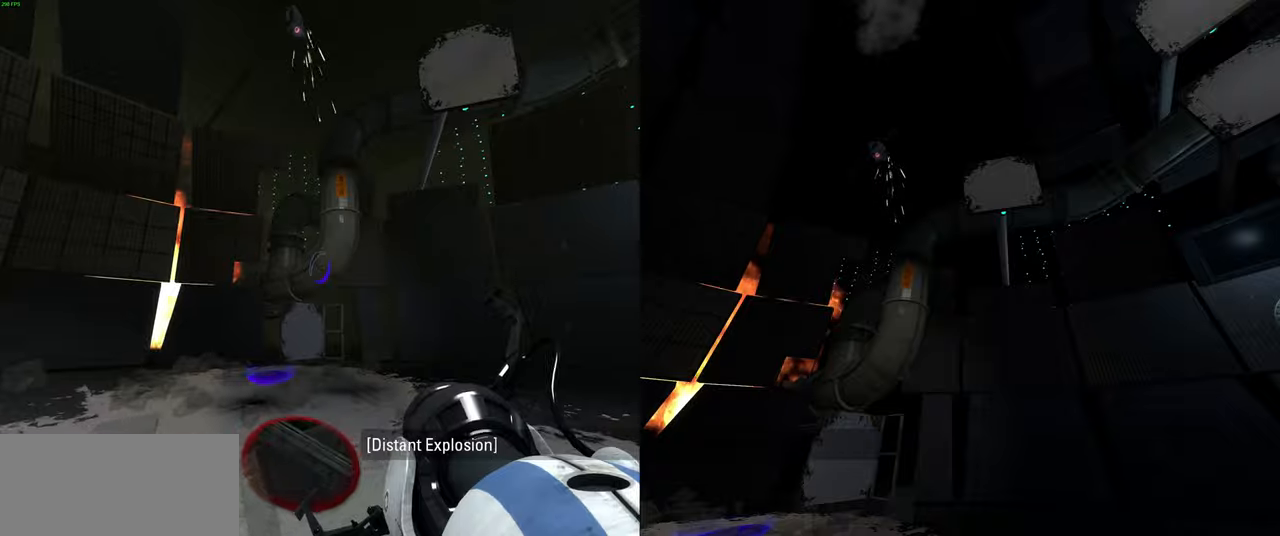
{"keys": ["d", "s"], "mouse": [], "events": [[17, "d", "up"], [117, "w", "up"], [217, "d", "down"], [334, "d", "up"], [367, "s", "down"], [484, "d", "down"]]}
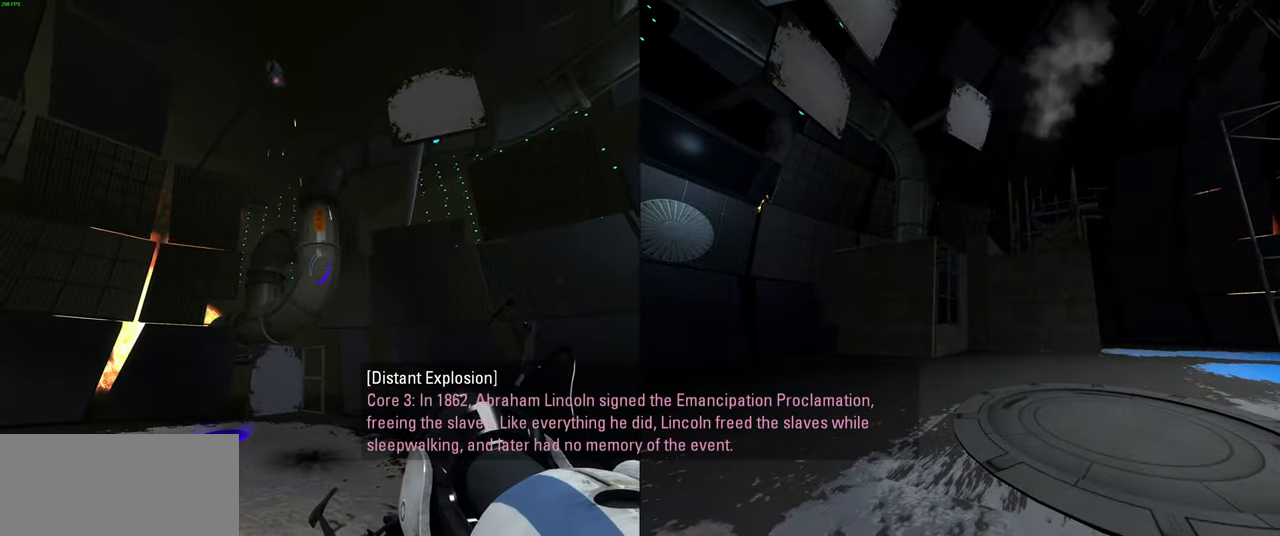
{"keys": [], "mouse": [], "events": [[167, "s", "up"], [450, "d", "up"]]}
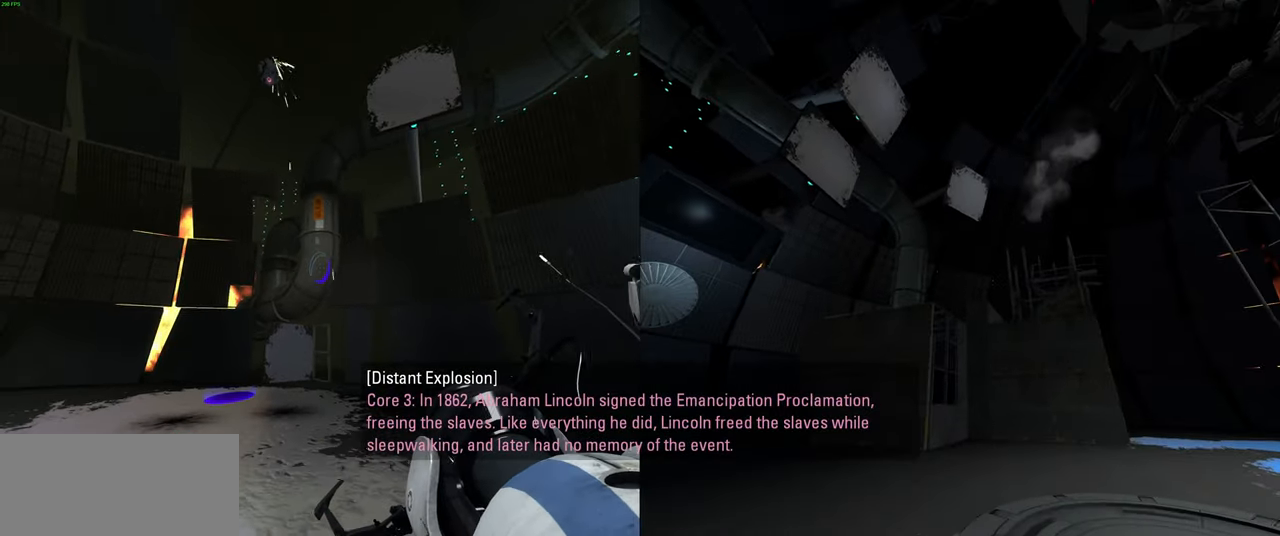
{"keys": [], "mouse": [], "events": [[134, "w", "down"], [217, "d", "down"], [300, "w", "up"], [334, "d", "up"], [334, "mouse_left", "down"], [450, "mouse_left", "up"]]}
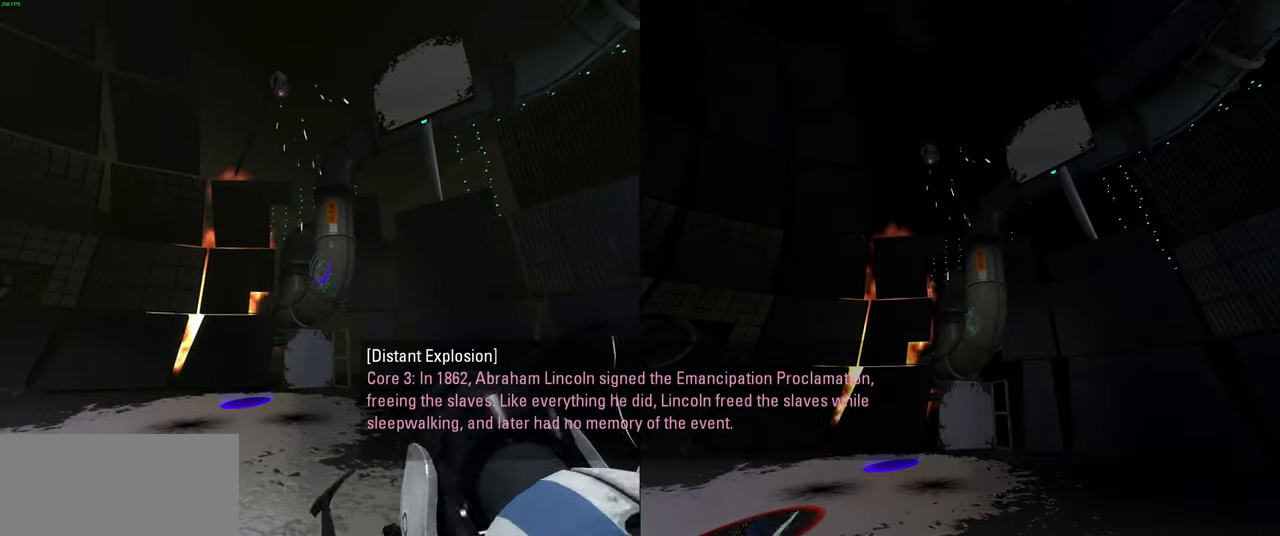
{"keys": ["a"], "mouse": ["left"], "events": [[67, "mouse_left", "down"], [167, "mouse_left", "up"], [384, "a", "down"], [417, "w", "down"], [467, "mouse_left", "down"], [500, "w", "up"]]}
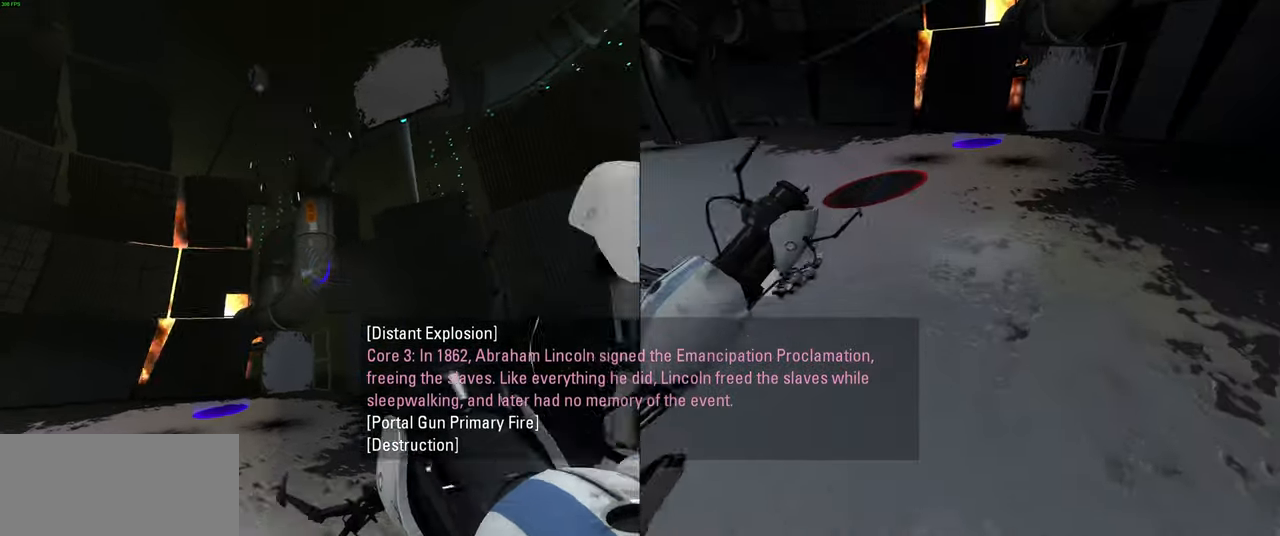
{"keys": [], "mouse": [], "events": [[34, "a", "up"], [84, "mouse_left", "up"], [167, "s", "down"], [184, "mouse_left", "down"], [300, "mouse_left", "up"], [317, "s", "up"]]}
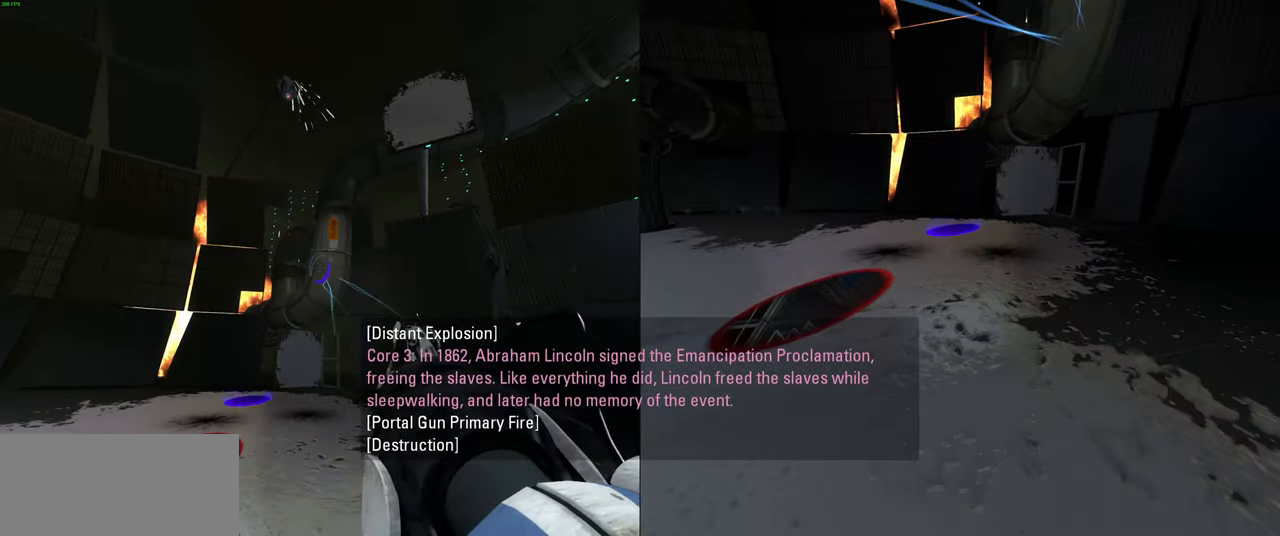
{"keys": ["a", "s"], "mouse": [], "events": [[34, "f", "down"], [84, "f", "up"], [400, "s", "down"], [467, "a", "down"]]}
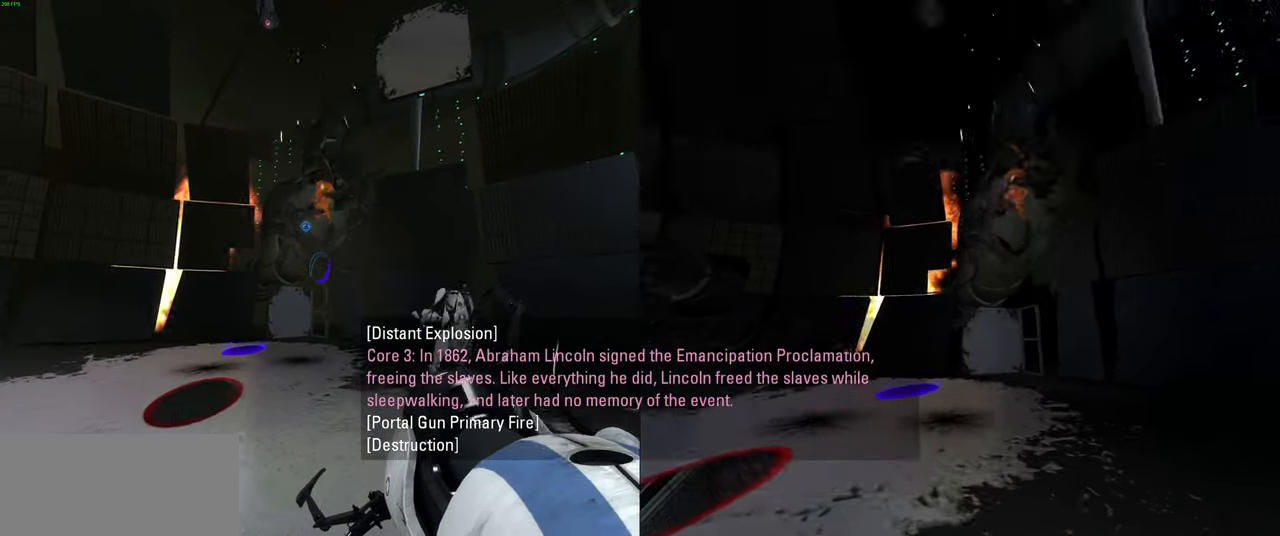
{"keys": ["d", "w"], "mouse": [], "events": [[117, "a", "up"], [167, "d", "down"], [167, "s", "up"], [267, "d", "up"], [317, "w", "down"], [450, "d", "down"]]}
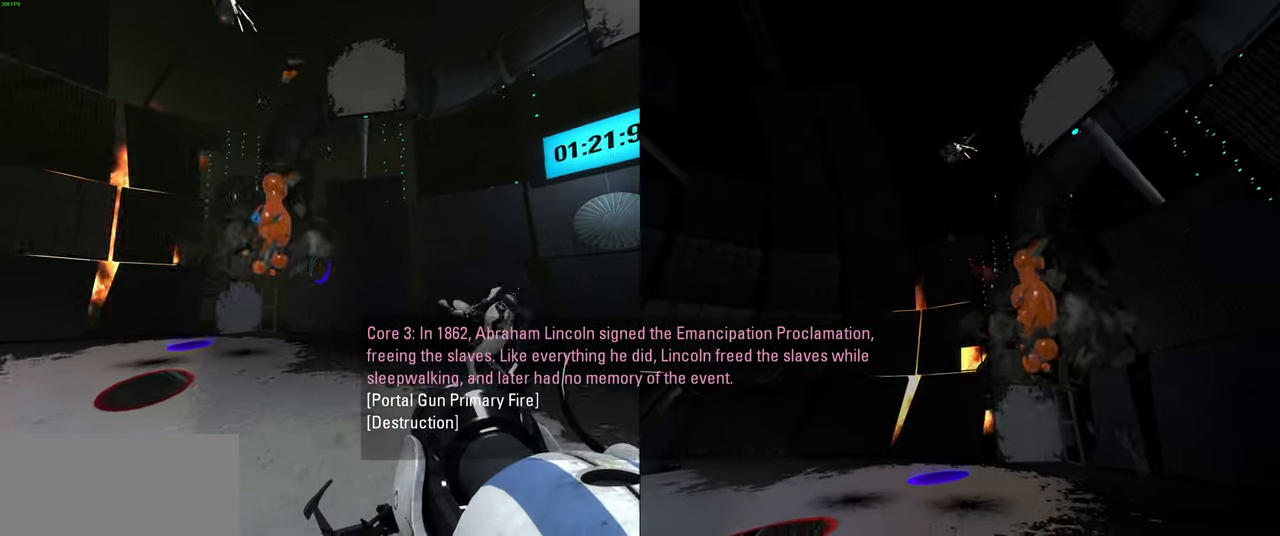
{"keys": ["d"], "mouse": [], "events": [[17, "w", "up"], [167, "w", "down"], [200, "d", "up"], [284, "d", "down"], [334, "w", "up"]]}
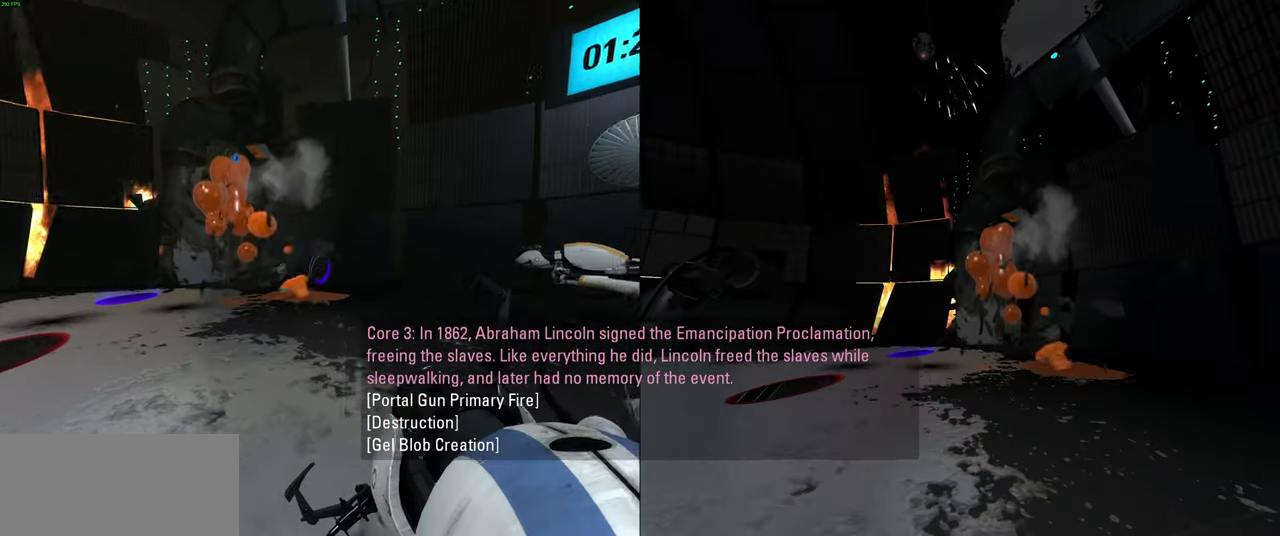
{"keys": [], "mouse": [], "events": [[217, "s", "down"], [267, "d", "up"], [367, "d", "down"], [400, "s", "up"], [484, "d", "up"]]}
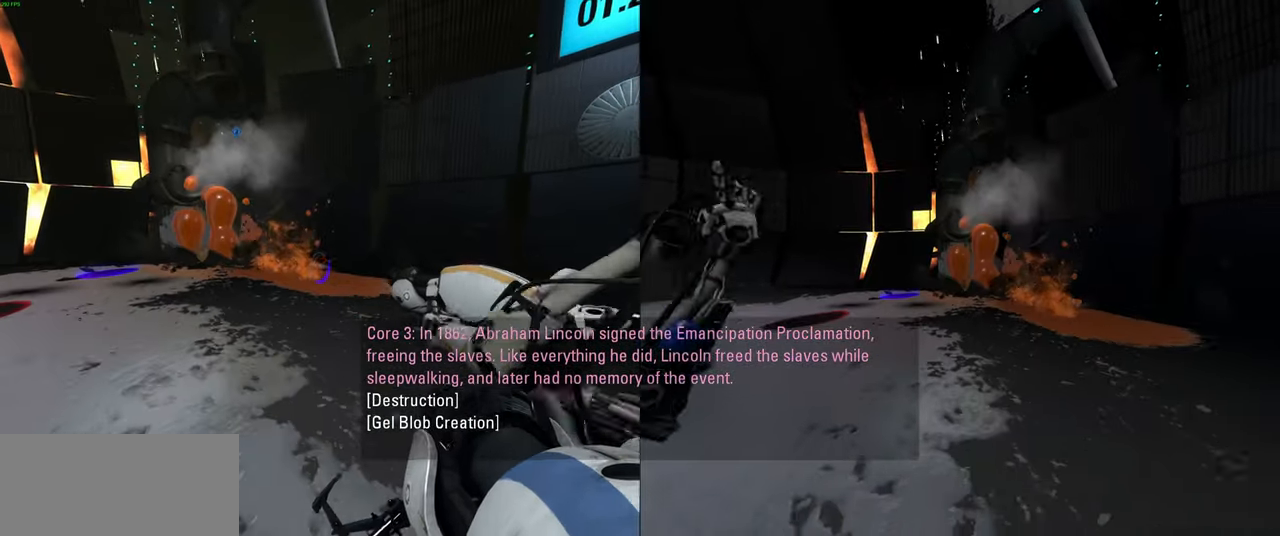
{"keys": ["d"], "mouse": [], "events": [[84, "w", "down"], [167, "a", "down"], [334, "d", "down"], [367, "a", "up"], [417, "w", "up"]]}
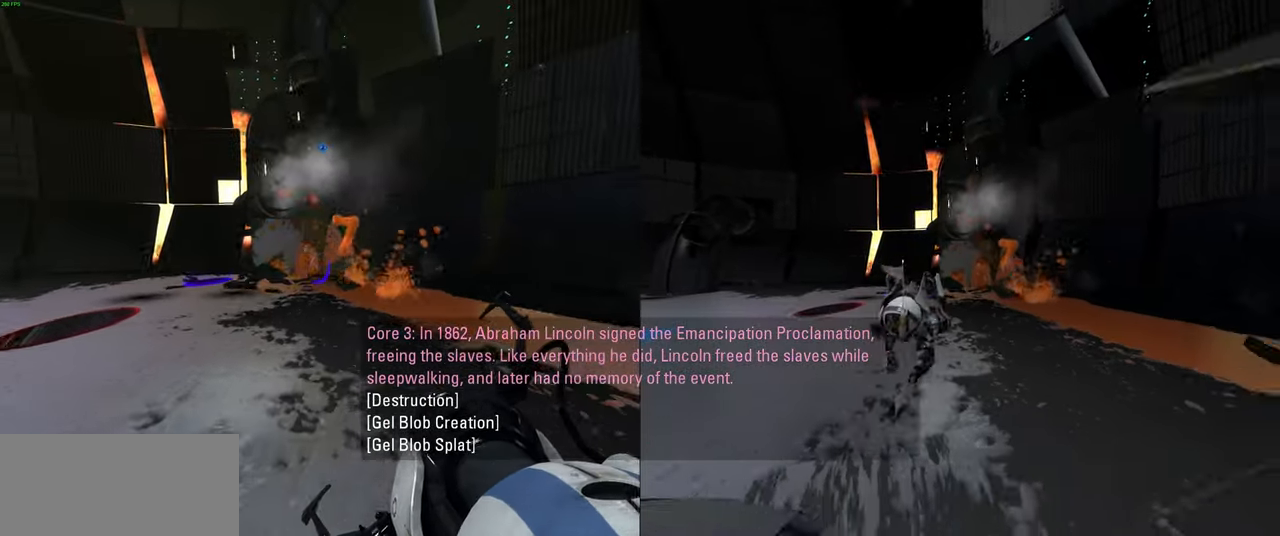
{"keys": ["d"], "mouse": [], "events": [[17, "d", "up"], [34, "w", "down"], [134, "d", "down"], [167, "w", "up"]]}
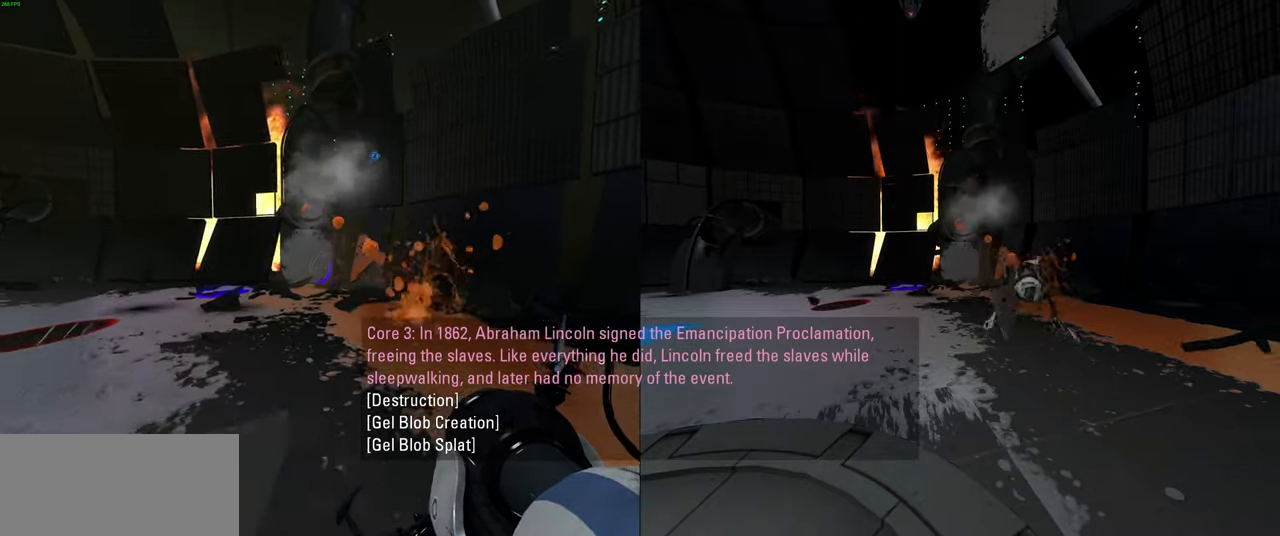
{"keys": ["s"], "mouse": [], "events": [[33, "s", "down"], [133, "s", "up"], [400, "s", "down"], [483, "d", "up"]]}
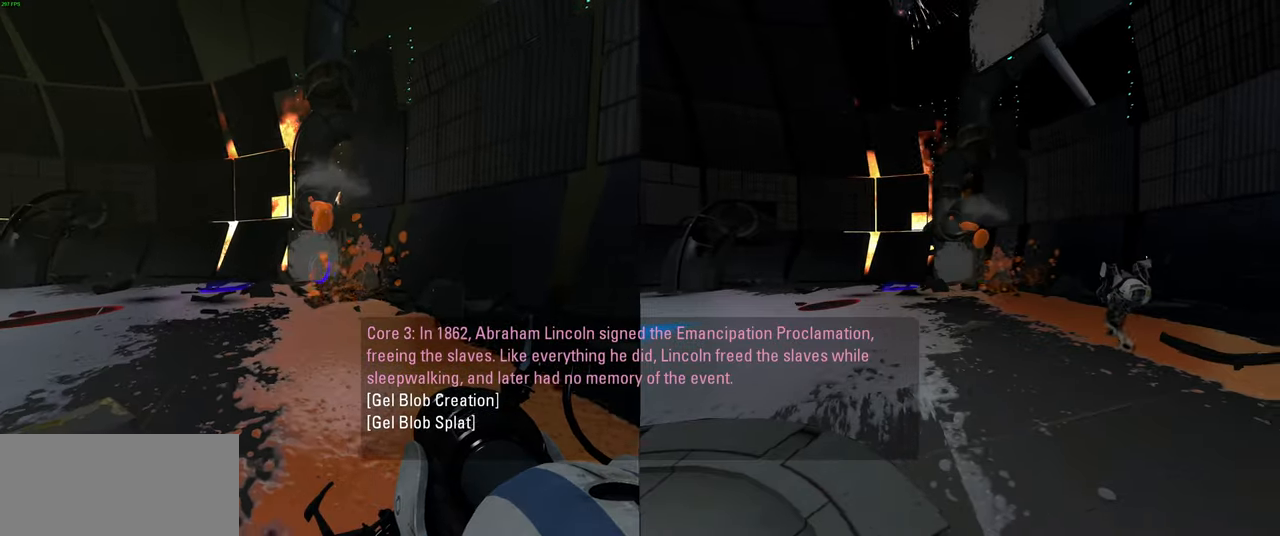
{"keys": [], "mouse": ["left"], "events": [[183, "s", "up"], [483, "mouse_left", "down"]]}
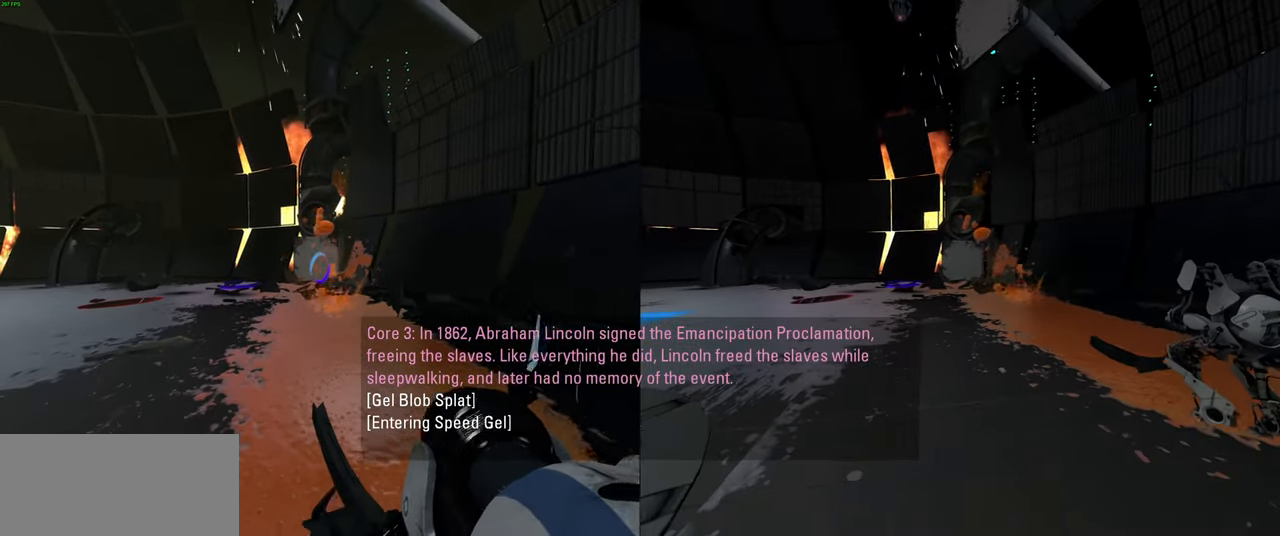
{"keys": ["d", "s"], "mouse": [], "events": [[83, "mouse_left", "up"], [383, "s", "down"], [466, "d", "down"]]}
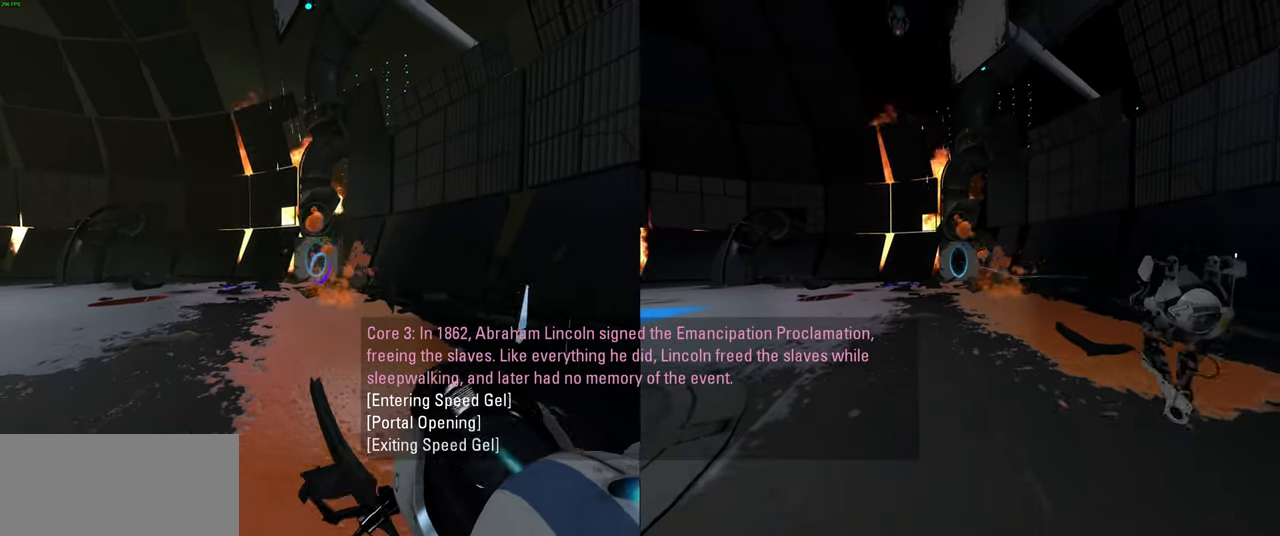
{"keys": ["d", "s"], "mouse": [], "events": [[83, "d", "up"], [383, "d", "down"]]}
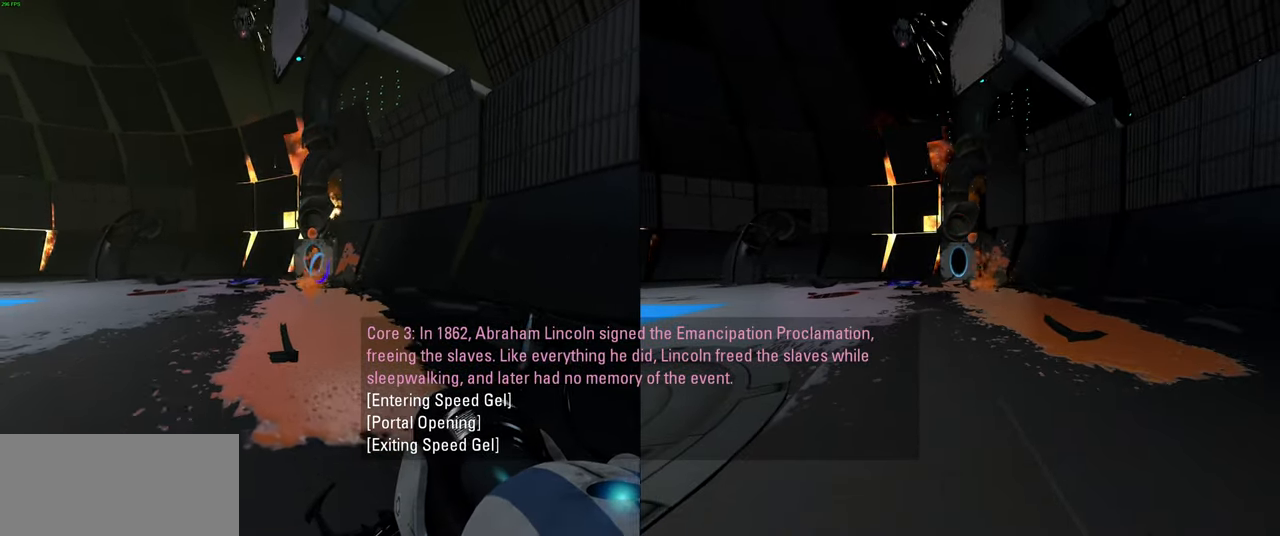
{"keys": ["w"], "mouse": [], "events": [[16, "d", "up"], [116, "s", "up"], [466, "w", "down"]]}
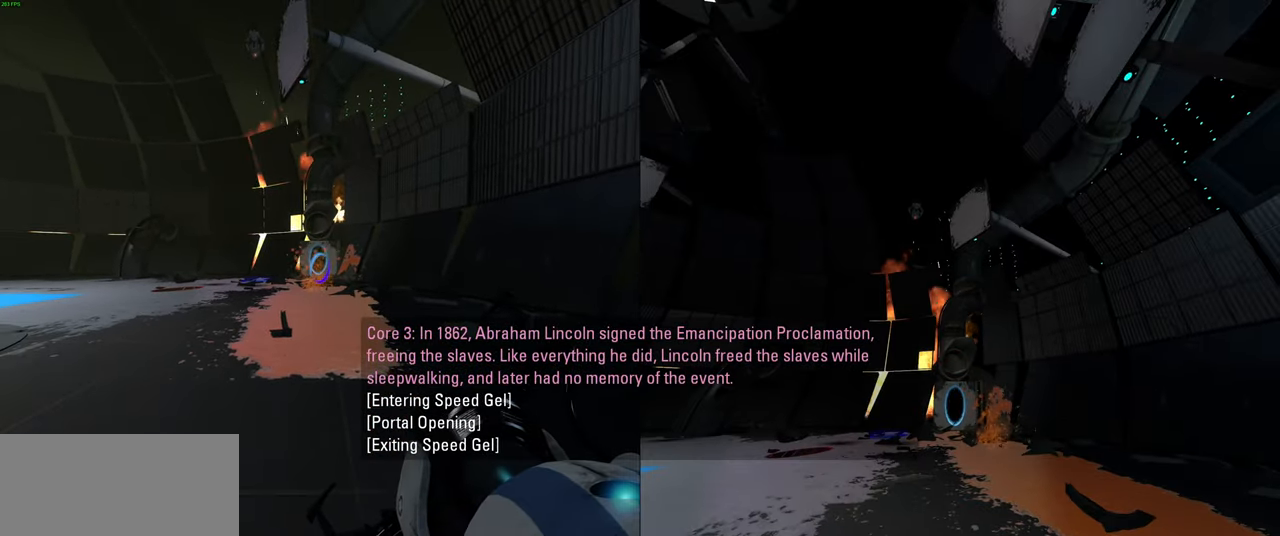
{"keys": [], "mouse": [], "events": [[33, "a", "down"], [116, "w", "up"], [150, "a", "up"]]}
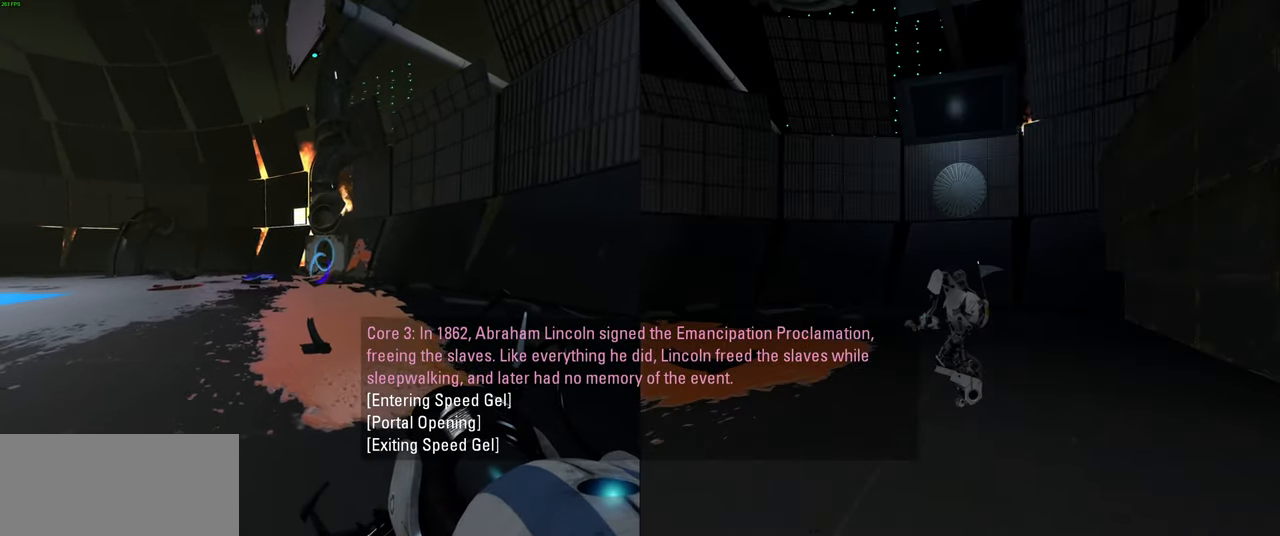
{"keys": [], "mouse": [], "events": [[333, "w", "down"], [416, "w", "up"]]}
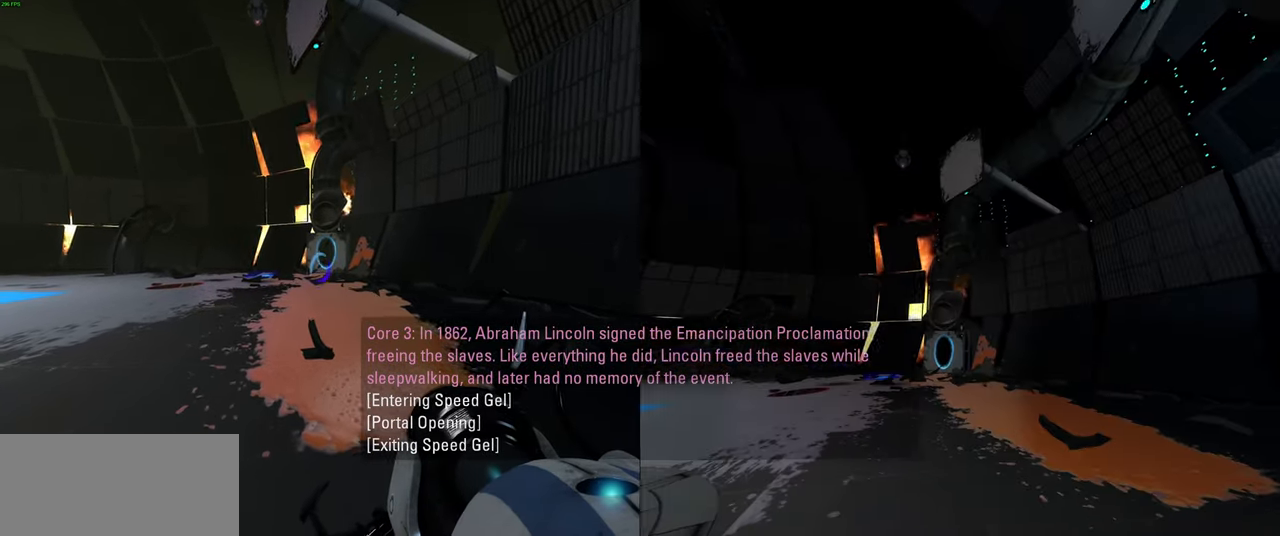
{"keys": [], "mouse": [], "events": [[416, "d", "down"], [483, "d", "up"]]}
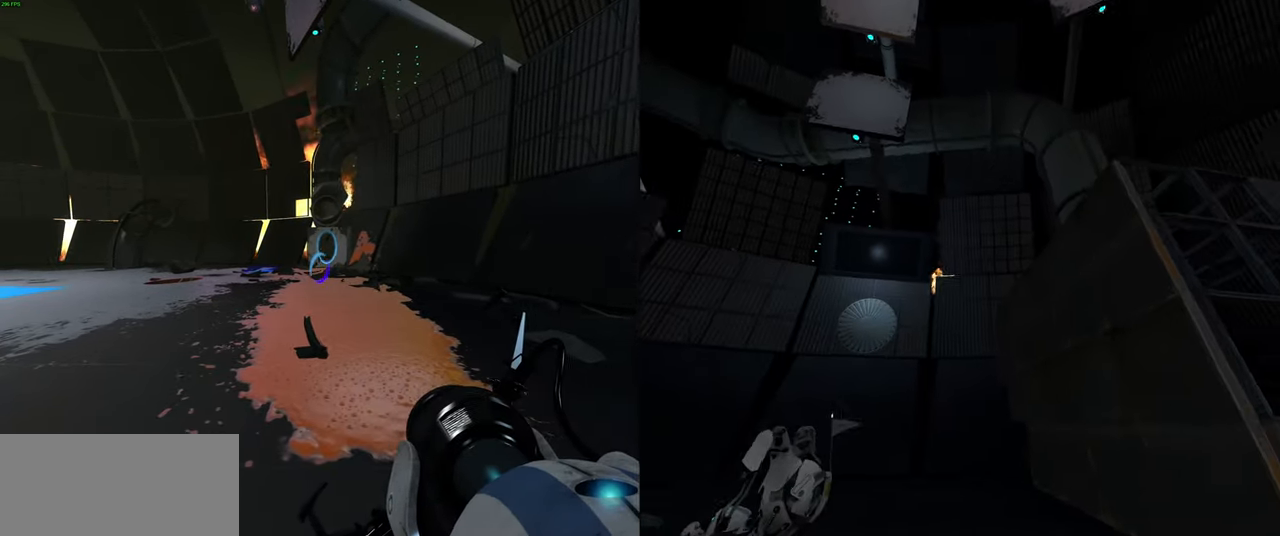
{"keys": ["d", "w"], "mouse": [], "events": [[366, "w", "down"], [466, "d", "down"]]}
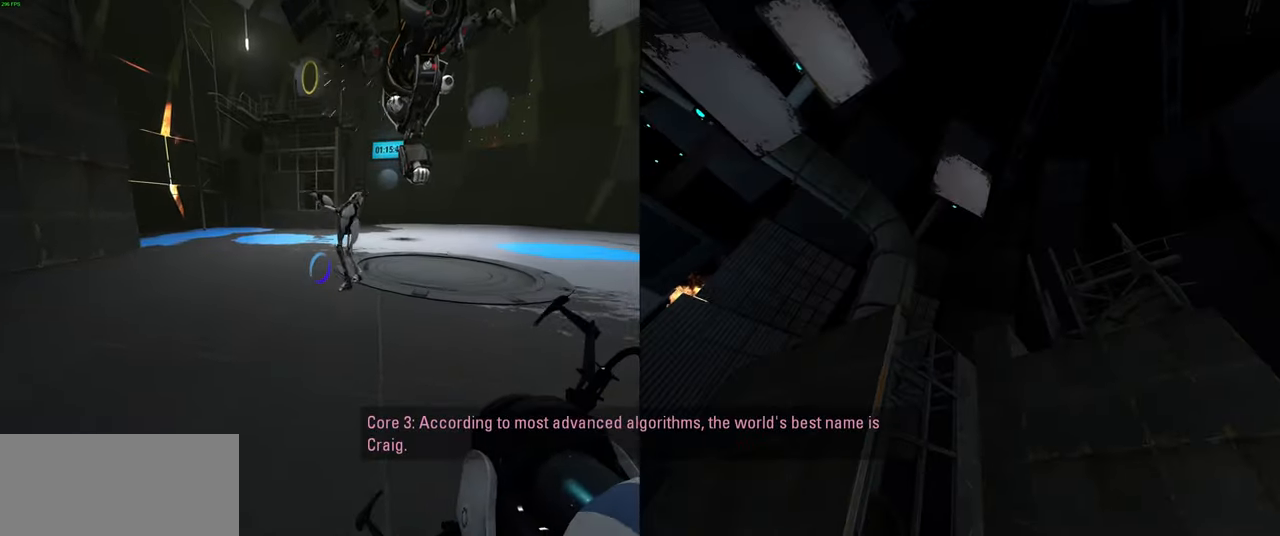
{"keys": [], "mouse": [], "events": [[83, "d", "up"], [233, "a", "down"], [316, "a", "up"], [484, "w", "up"]]}
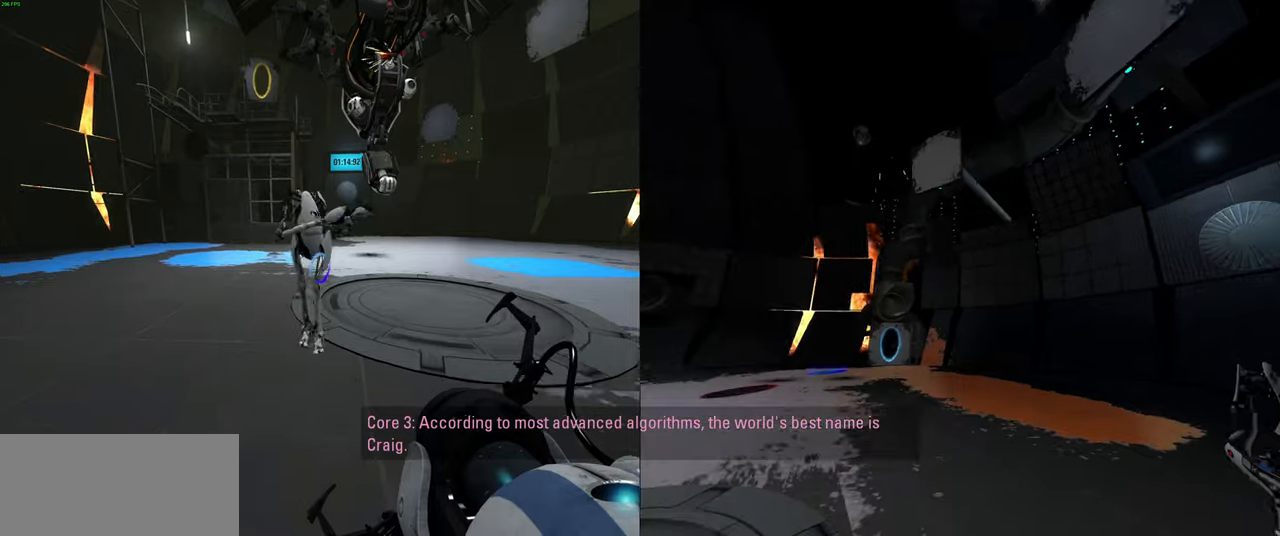
{"keys": ["q"], "mouse": [], "events": [[117, "q", "down"]]}
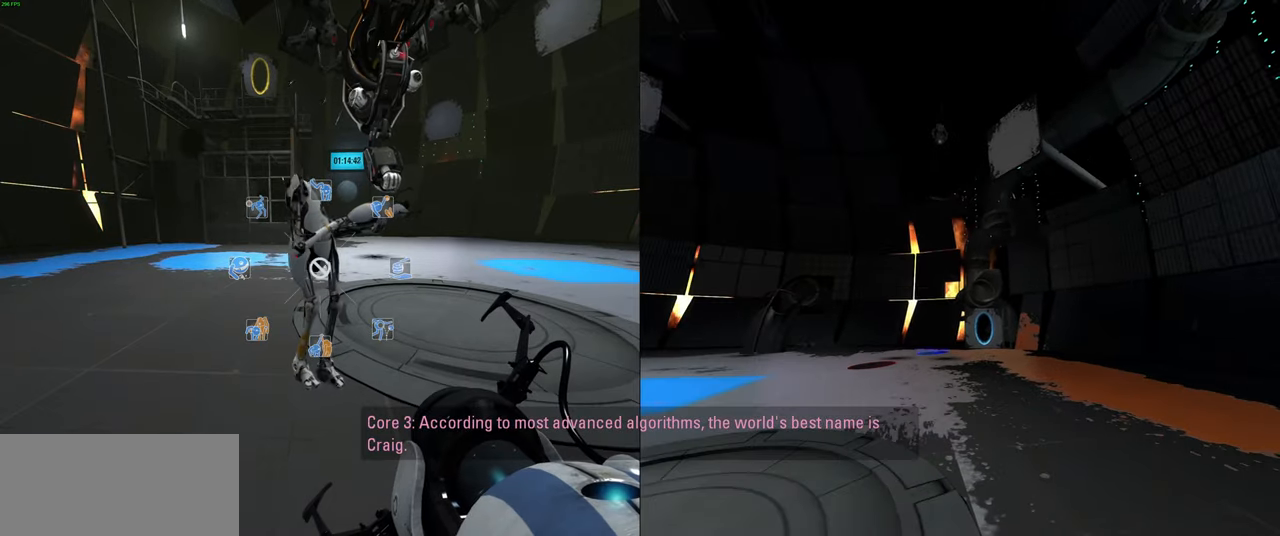
{"keys": ["q"], "mouse": [], "events": []}
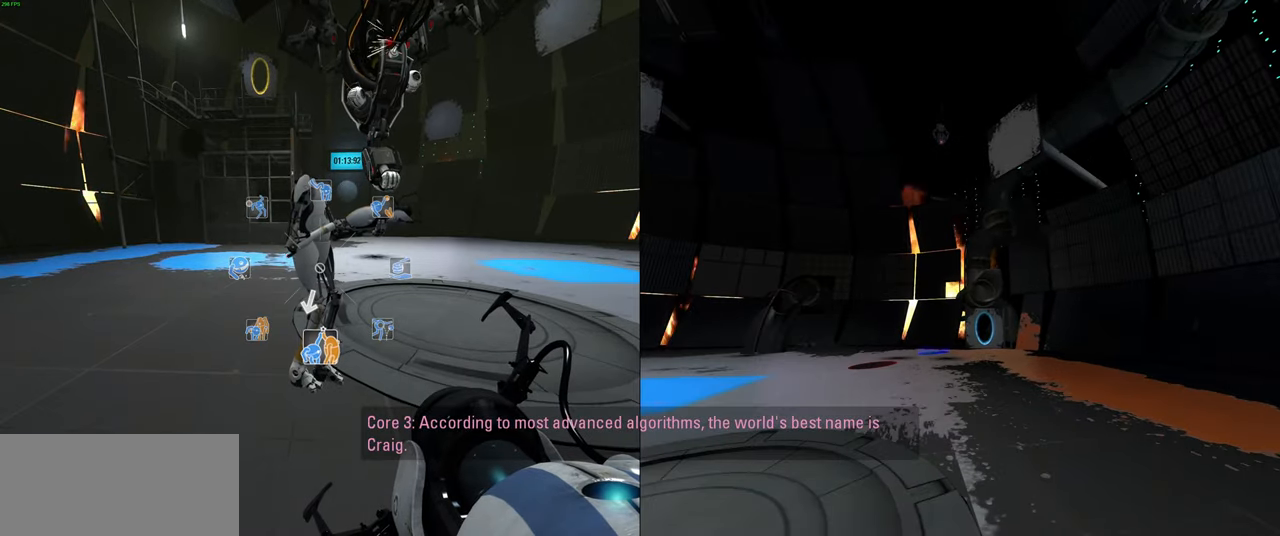
{"keys": ["q"], "mouse": [], "events": []}
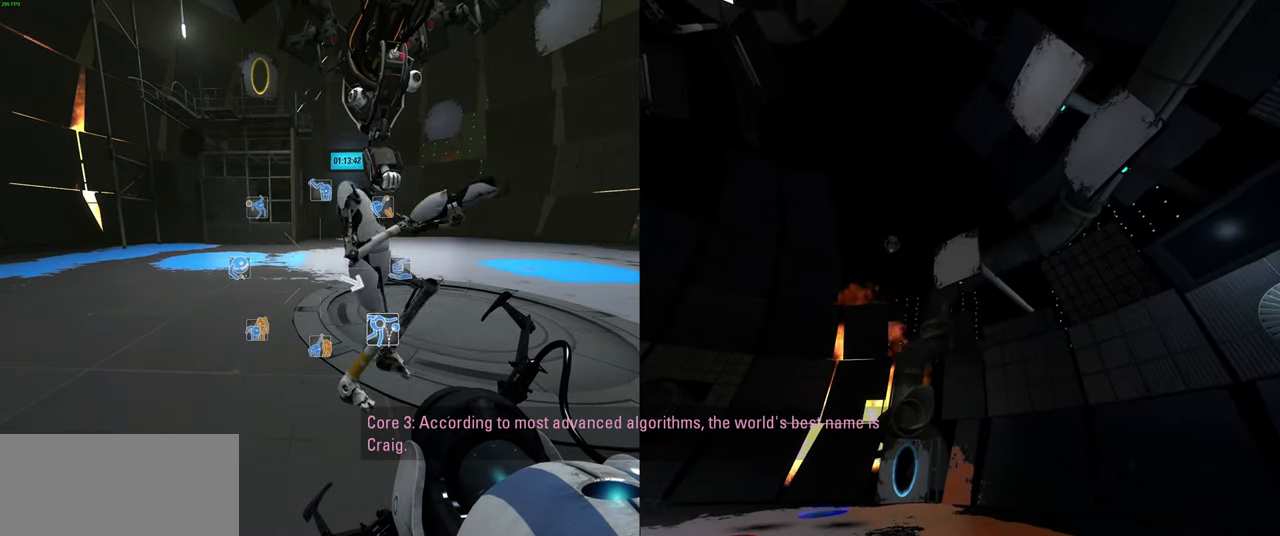
{"keys": [], "mouse": [], "events": [[250, "q", "up"]]}